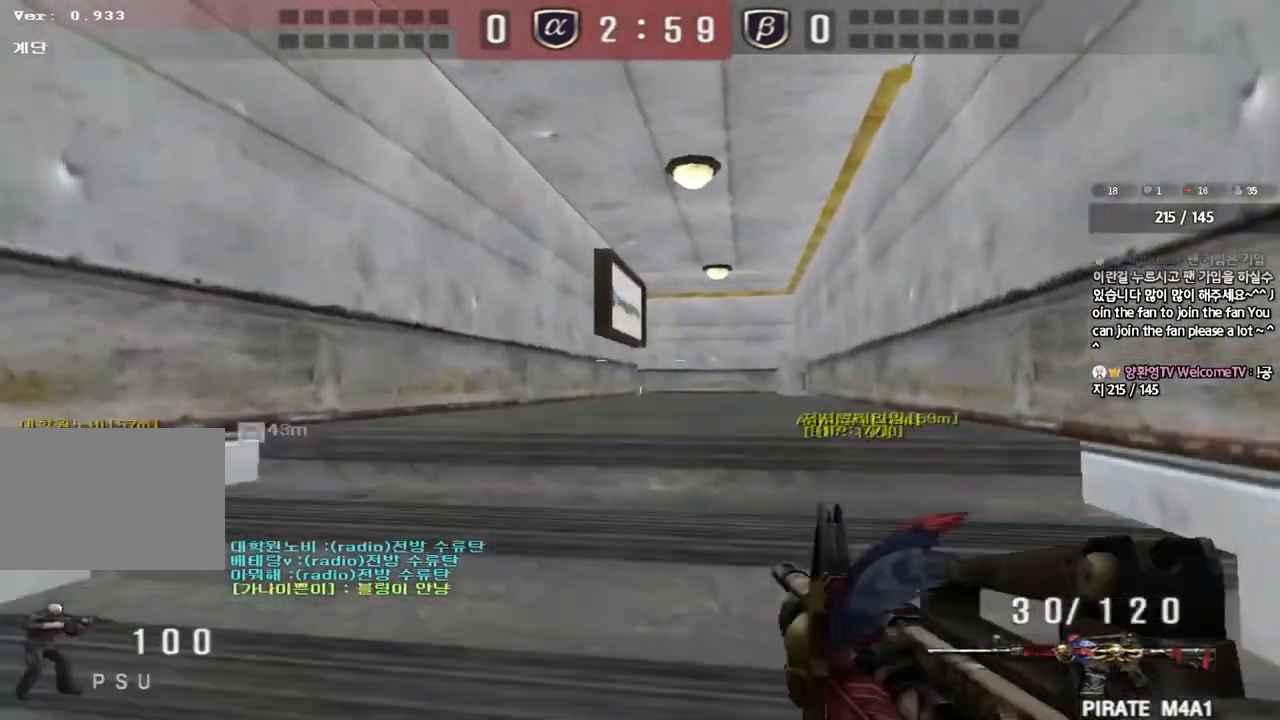
Gameplay with keyboard; each line is a JSON object with the keys held at the frame after it. "events" lists presses ("down") and releases ("up") of "a", "ctrl", "d", "e", "f", "q", "r", "s", "shift", "space", "tab" and "w" between this image and that frame as [ms after this image, input, new state], when the widget could be followed in between. No other keys are recorded. Mouse input is not recorded.
{"keys": ["d", "w"], "events": [[83, "ctrl", "down"], [100, "d", "up"], [100, "w", "up"], [183, "a", "down"], [183, "ctrl", "up"], [183, "w", "down"], [350, "ctrl", "down"], [350, "w", "up"], [367, "a", "up"], [417, "ctrl", "up"], [417, "d", "down"], [417, "w", "down"]]}
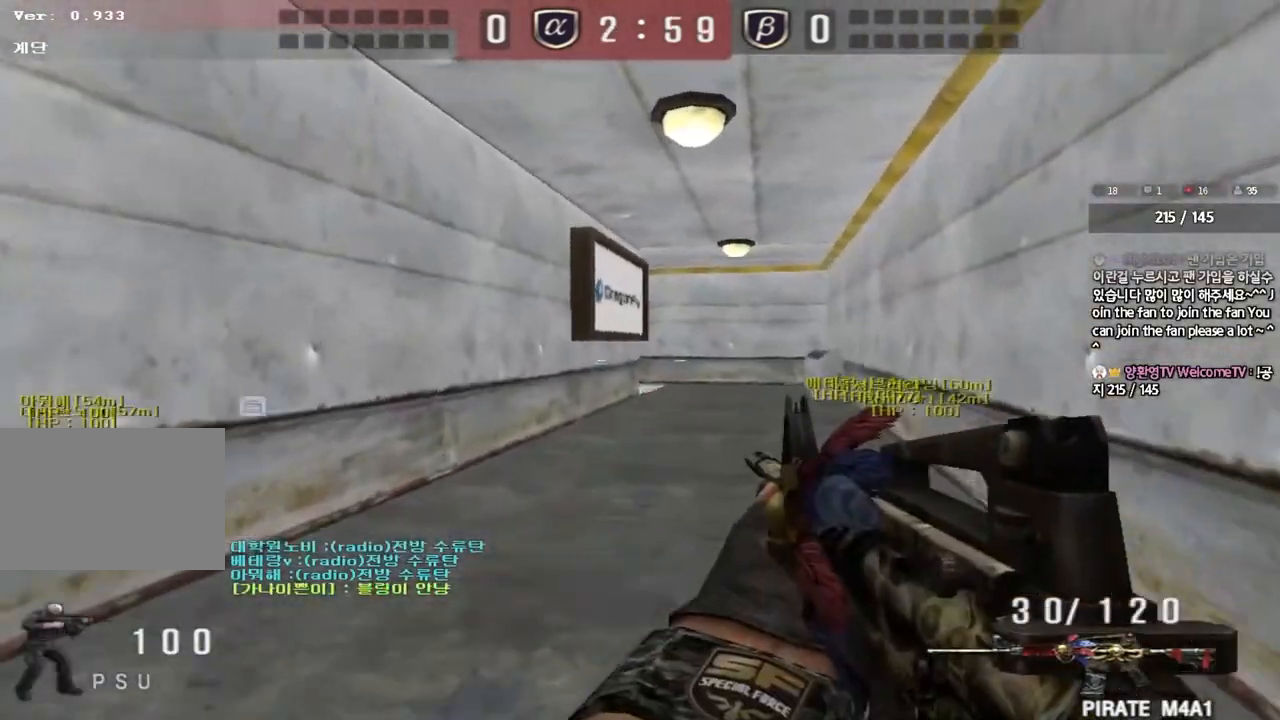
{"keys": ["d", "w"], "events": [[117, "ctrl", "down"], [133, "d", "up"], [133, "w", "up"], [217, "a", "down"], [217, "ctrl", "up"], [217, "w", "down"], [400, "ctrl", "down"], [400, "w", "up"], [417, "a", "up"], [483, "w", "down"], [500, "ctrl", "up"], [500, "d", "down"]]}
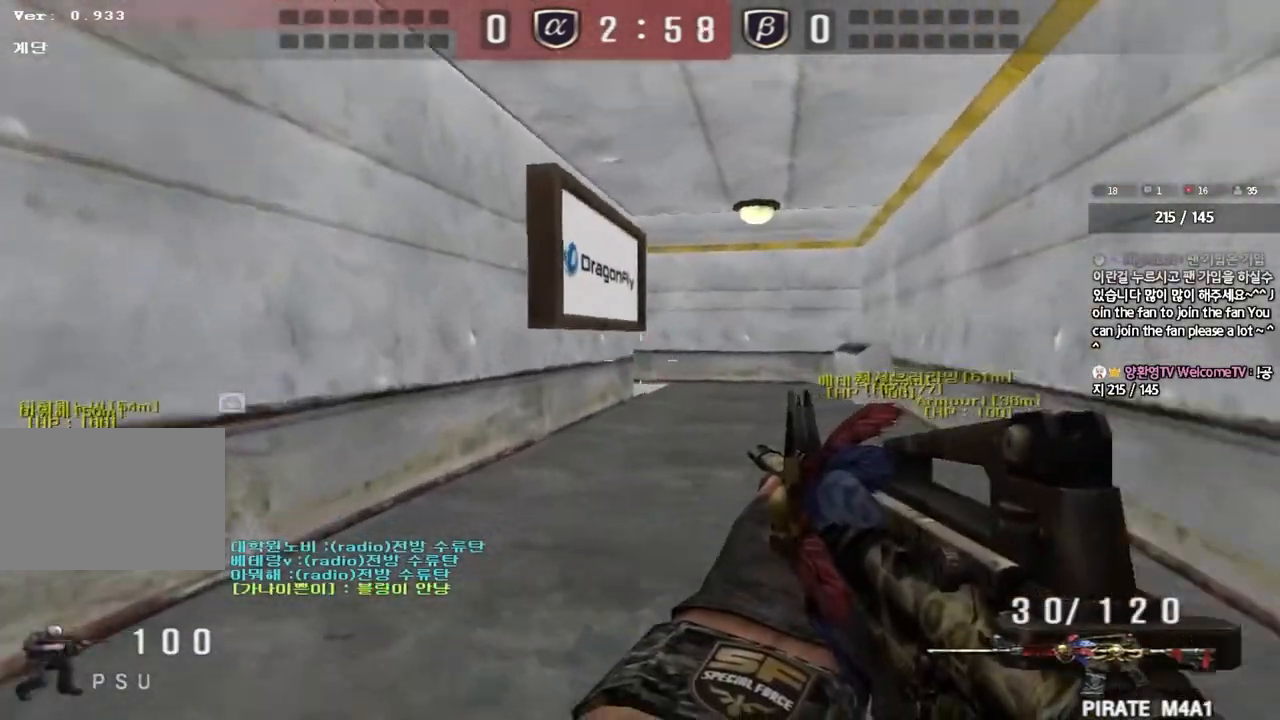
{"keys": ["d", "w"], "events": [[217, "d", "up"], [233, "ctrl", "down"], [233, "w", "up"], [300, "ctrl", "up"], [317, "d", "down"], [317, "w", "down"]]}
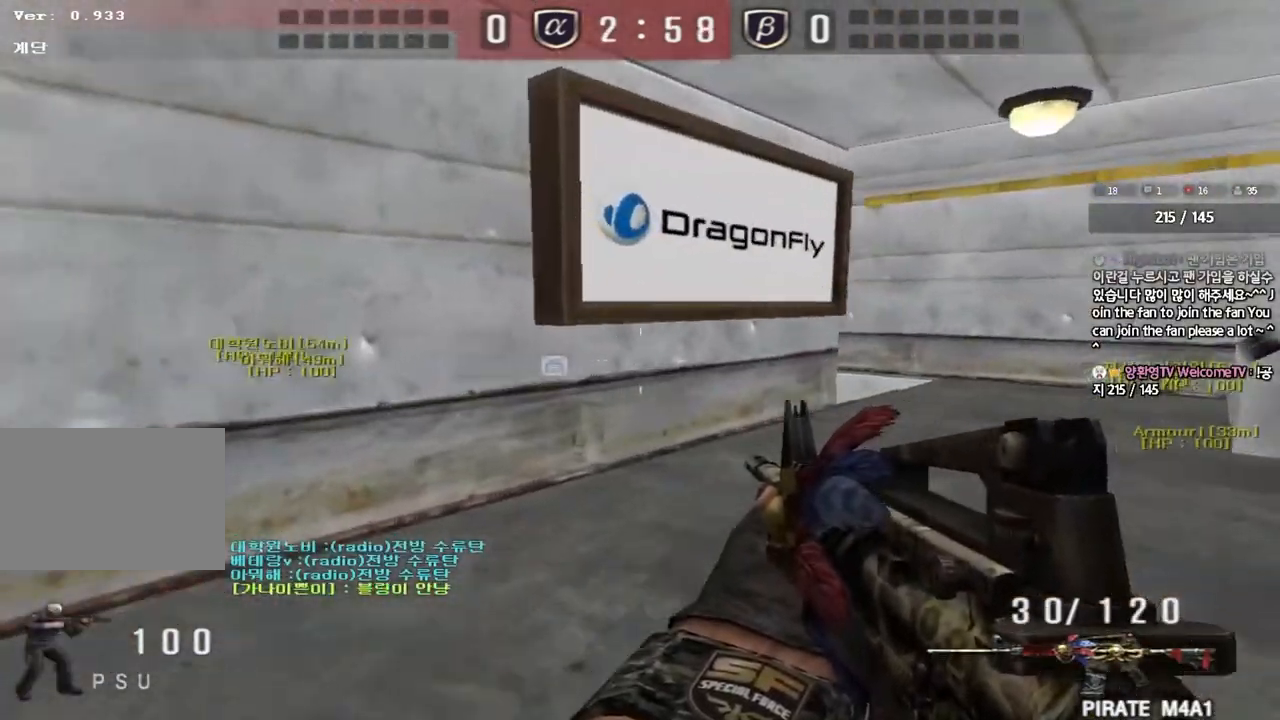
{"keys": ["d", "w"], "events": [[50, "ctrl", "down"], [50, "d", "up"], [83, "w", "up"], [150, "ctrl", "up"], [150, "d", "down"], [150, "w", "down"], [367, "ctrl", "down"], [367, "d", "up"], [383, "w", "up"], [450, "ctrl", "up"], [450, "w", "down"], [467, "d", "down"]]}
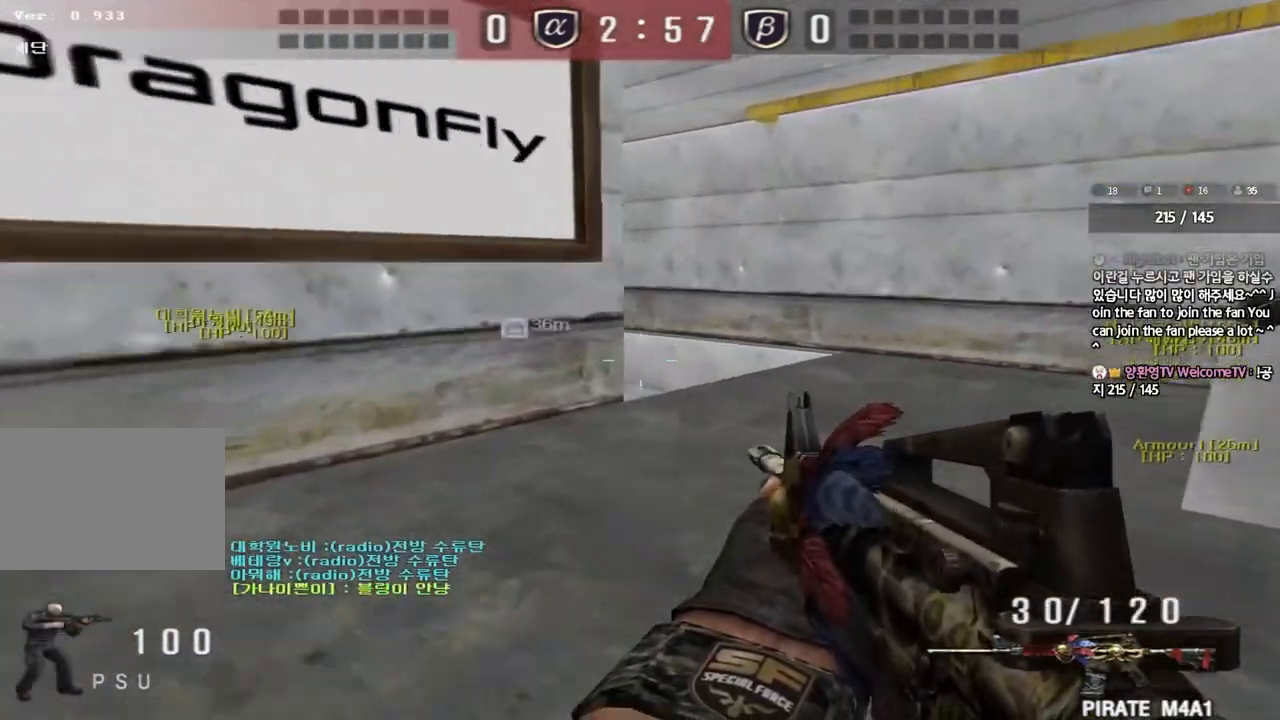
{"keys": ["ctrl"], "events": [[150, "d", "up"], [167, "w", "up"], [250, "d", "down"], [250, "w", "down"], [433, "ctrl", "down"], [433, "d", "up"], [450, "w", "up"]]}
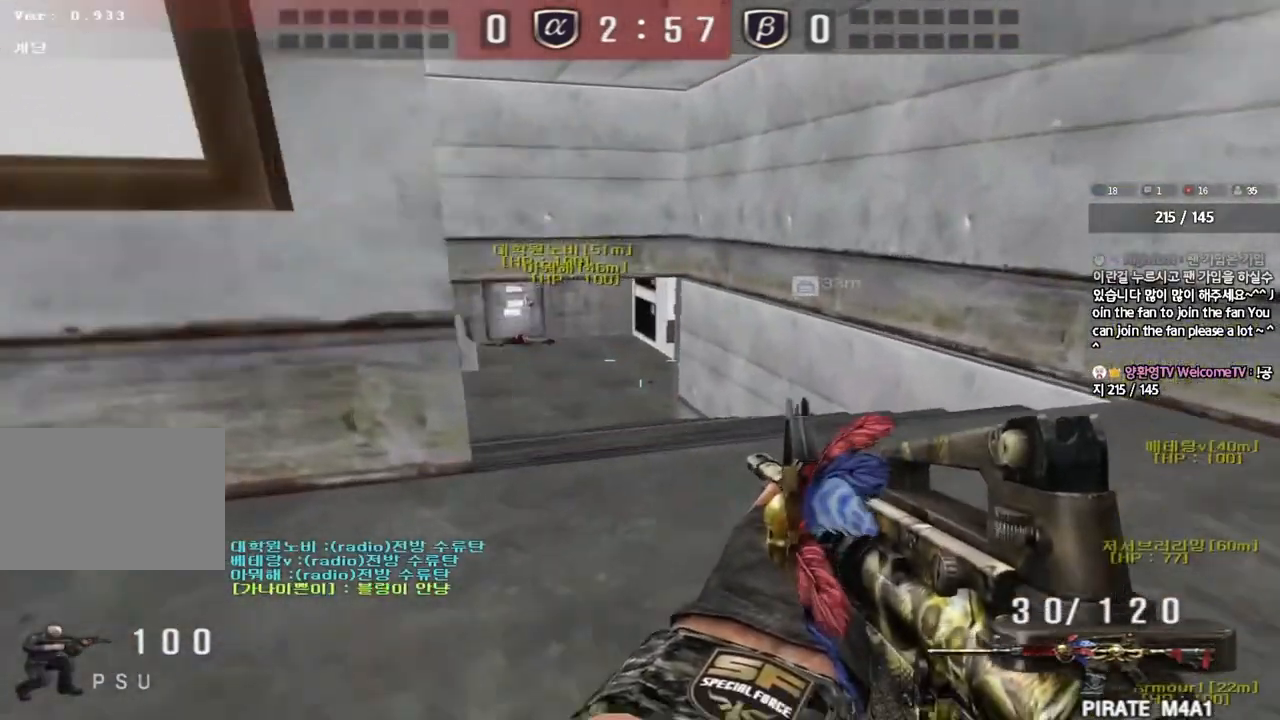
{"keys": ["ctrl"], "events": [[17, "ctrl", "up"], [33, "d", "down"], [33, "w", "down"], [283, "ctrl", "down"], [283, "d", "up"], [283, "w", "up"], [367, "ctrl", "up"], [367, "d", "down"], [383, "w", "down"], [500, "ctrl", "down"], [500, "d", "up"], [500, "w", "up"]]}
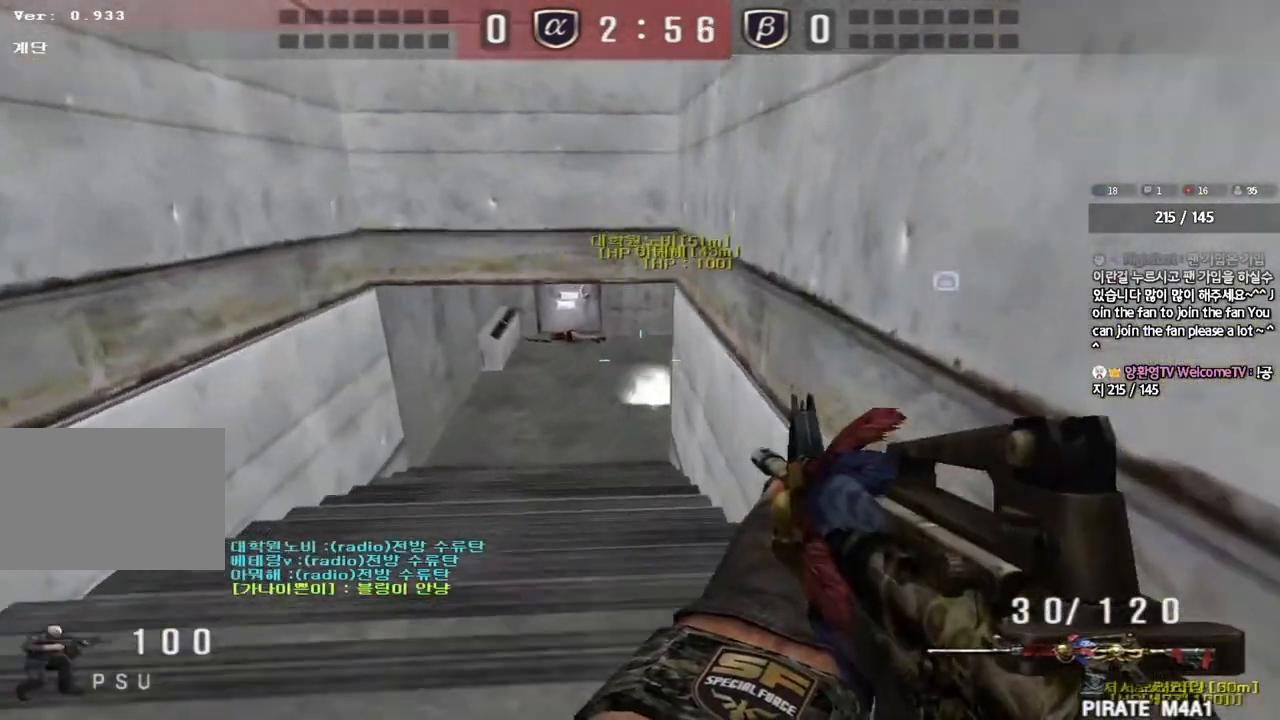
{"keys": ["a", "w"], "events": [[83, "a", "down"], [83, "w", "down"], [100, "ctrl", "up"], [333, "ctrl", "down"], [350, "w", "up"], [367, "a", "up"], [450, "ctrl", "up"], [450, "w", "down"], [467, "a", "down"]]}
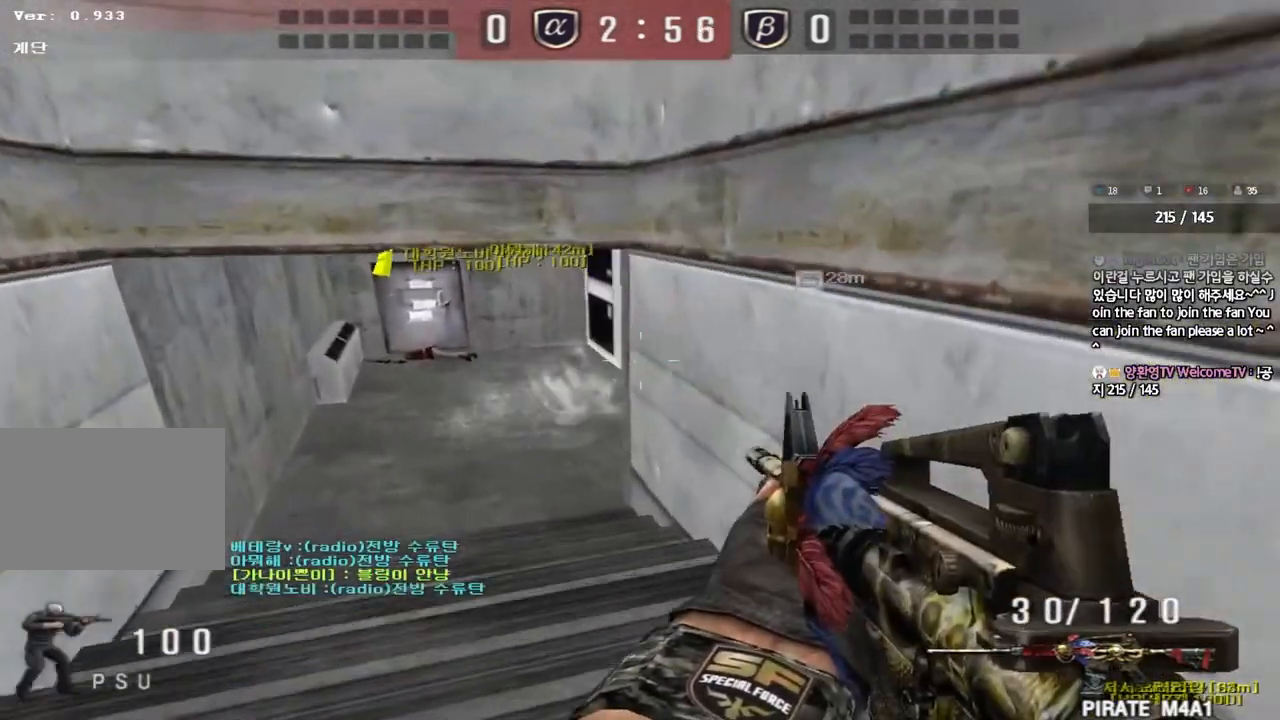
{"keys": ["a", "ctrl"], "events": [[167, "ctrl", "down"], [167, "w", "up"], [183, "a", "up"], [267, "ctrl", "up"], [283, "a", "down"], [283, "w", "down"], [500, "ctrl", "down"], [500, "w", "up"]]}
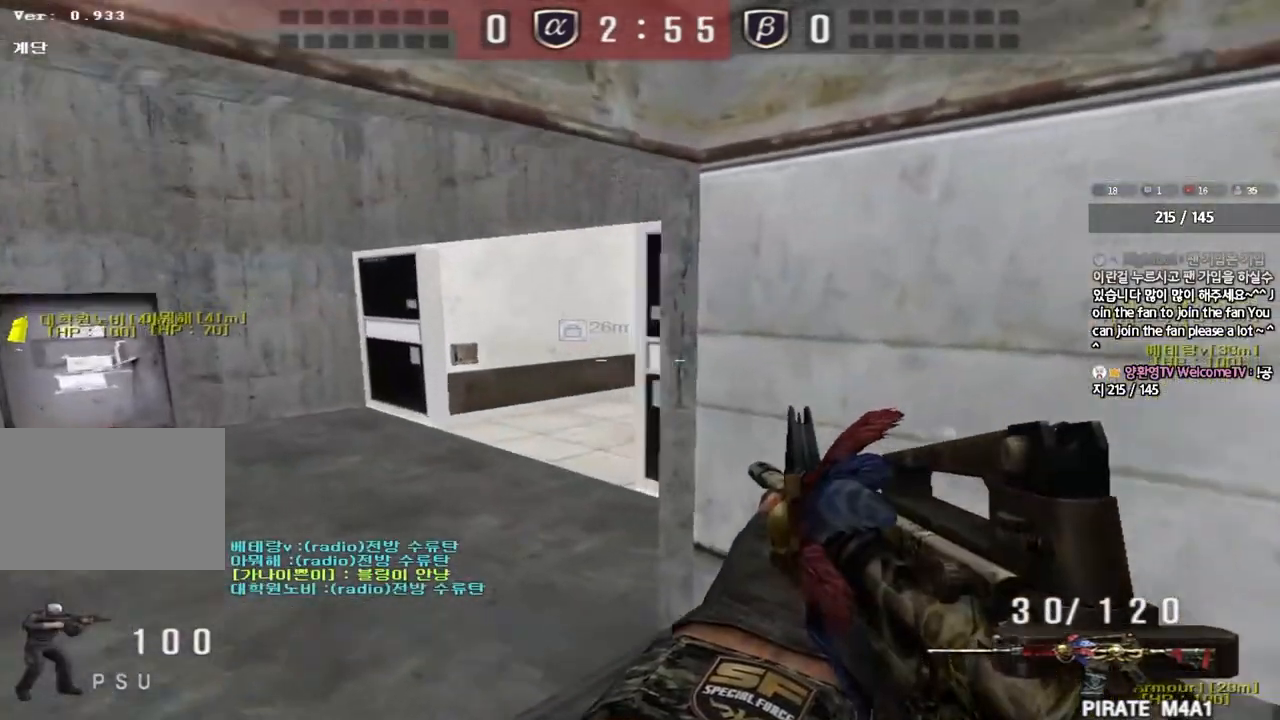
{"keys": ["shift"], "events": [[17, "a", "up"], [117, "ctrl", "up"], [117, "w", "down"], [133, "a", "down"], [300, "shift", "down"], [317, "a", "up"], [317, "w", "up"], [367, "space", "down"], [450, "space", "up"]]}
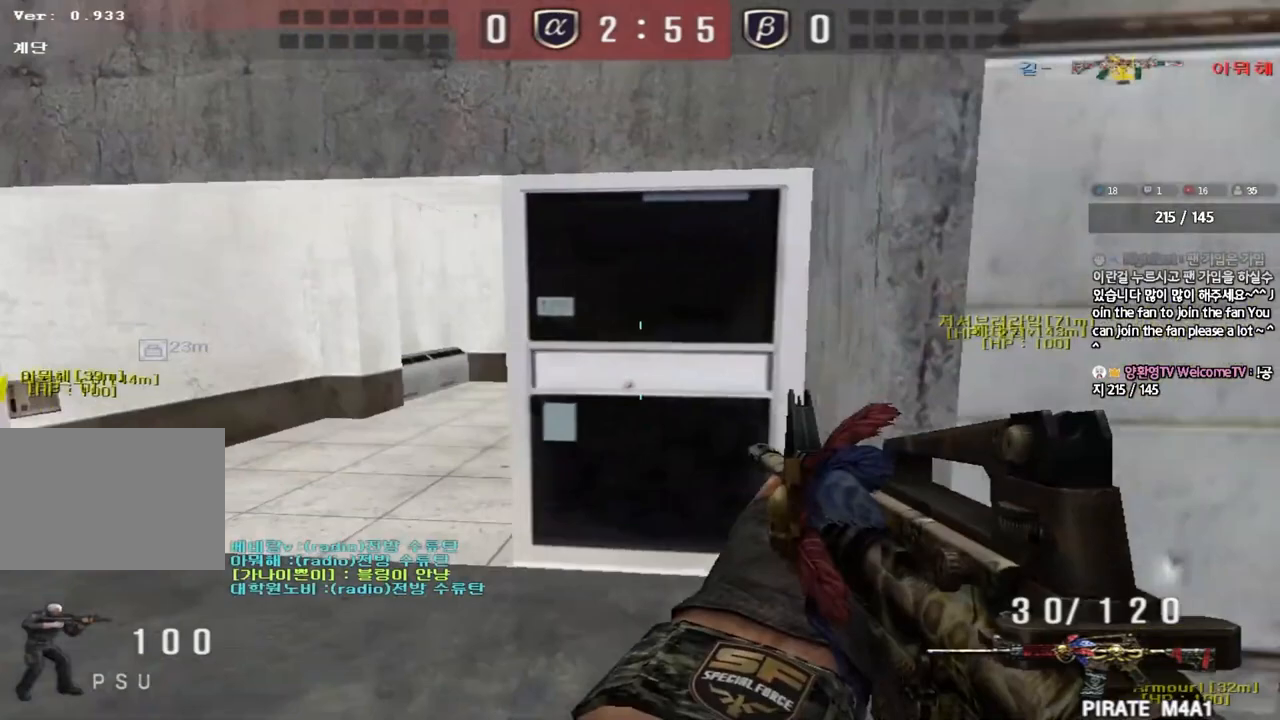
{"keys": ["d", "w"], "events": [[83, "shift", "up"], [450, "d", "down"], [483, "w", "down"]]}
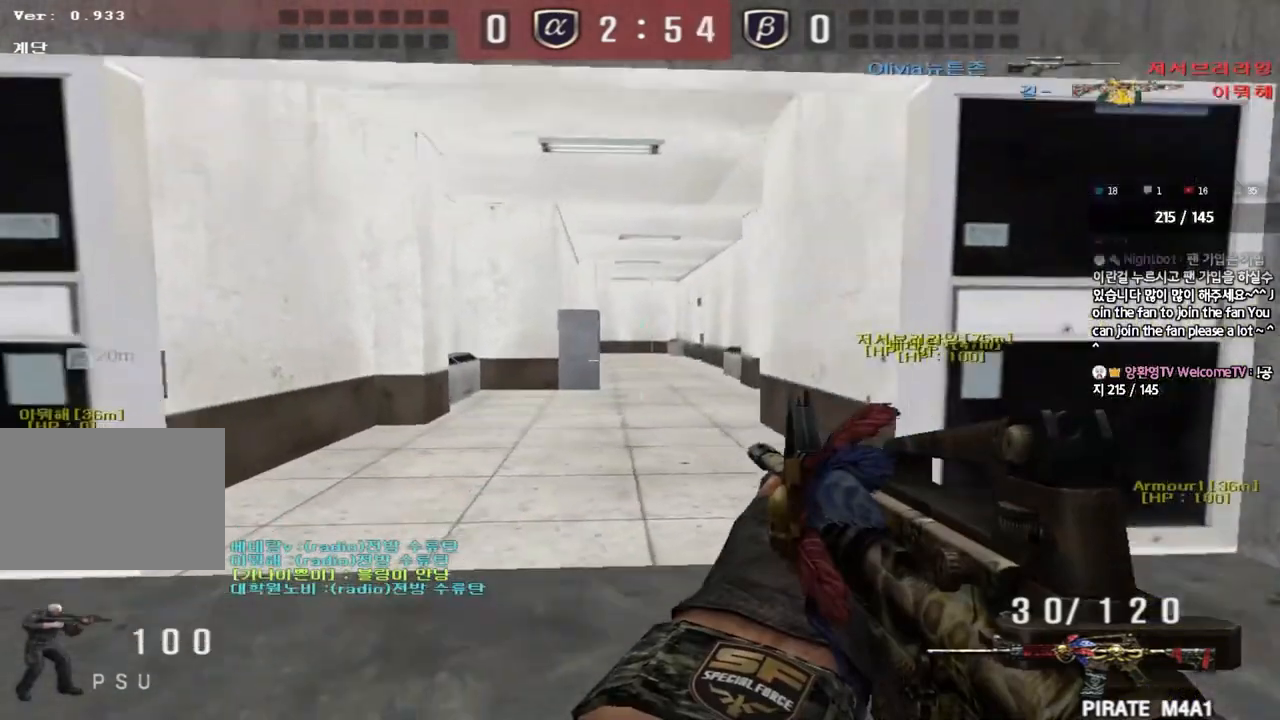
{"keys": ["a", "ctrl", "w"], "events": [[167, "shift", "down"], [200, "d", "up"], [200, "w", "up"], [250, "a", "down"], [267, "w", "down"], [317, "shift", "up"], [500, "ctrl", "down"]]}
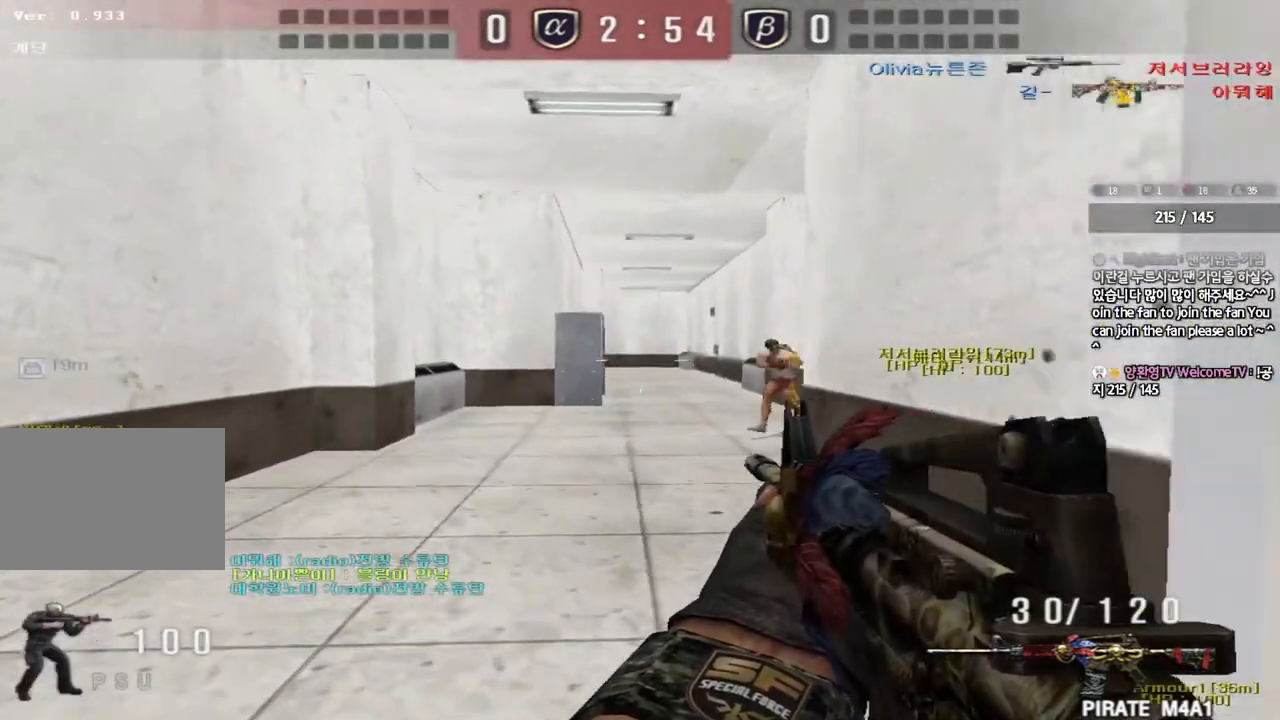
{"keys": ["a", "w"], "events": [[17, "w", "up"], [33, "a", "up"], [117, "a", "down"], [117, "ctrl", "up"], [117, "w", "down"], [283, "w", "up"], [300, "ctrl", "down"], [317, "a", "up"], [400, "a", "down"], [400, "w", "down"], [417, "ctrl", "up"]]}
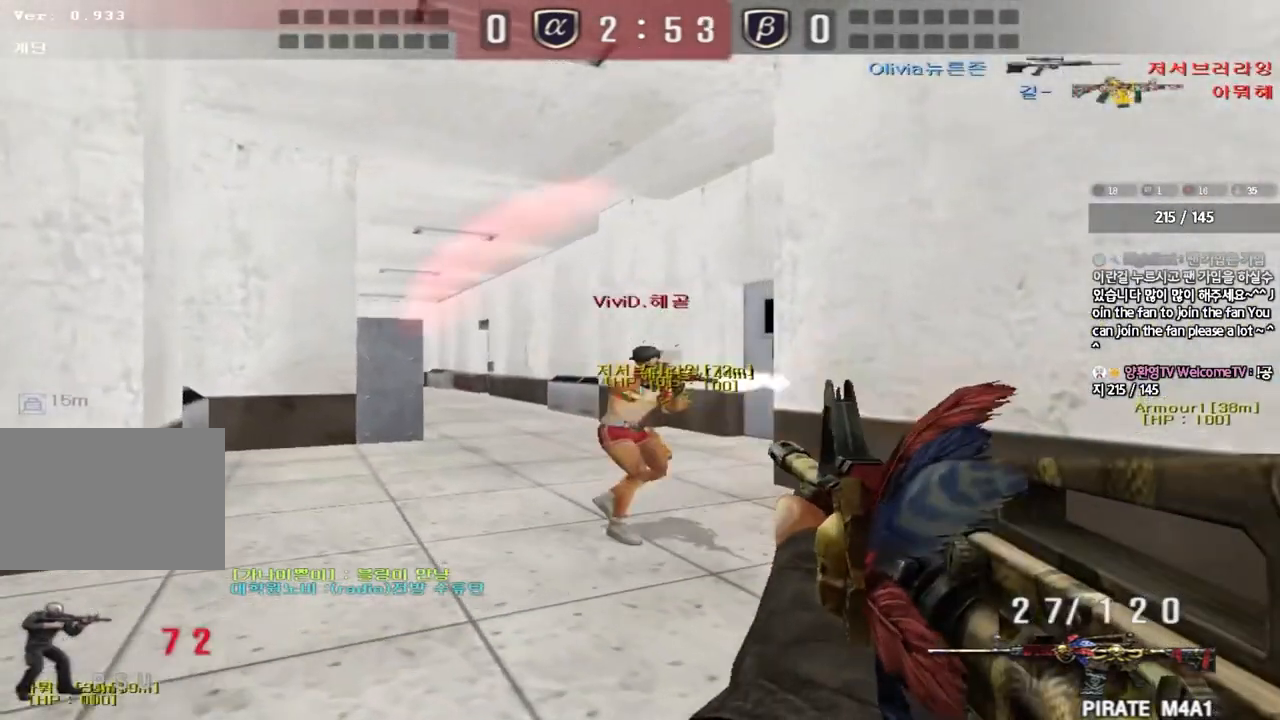
{"keys": [], "events": [[50, "ctrl", "down"], [50, "space", "down"], [50, "w", "up"], [67, "a", "up"], [133, "a", "down"], [150, "w", "down"], [167, "space", "up"], [183, "ctrl", "up"], [250, "ctrl", "down"], [267, "w", "up"], [283, "a", "up"], [300, "ctrl", "up"]]}
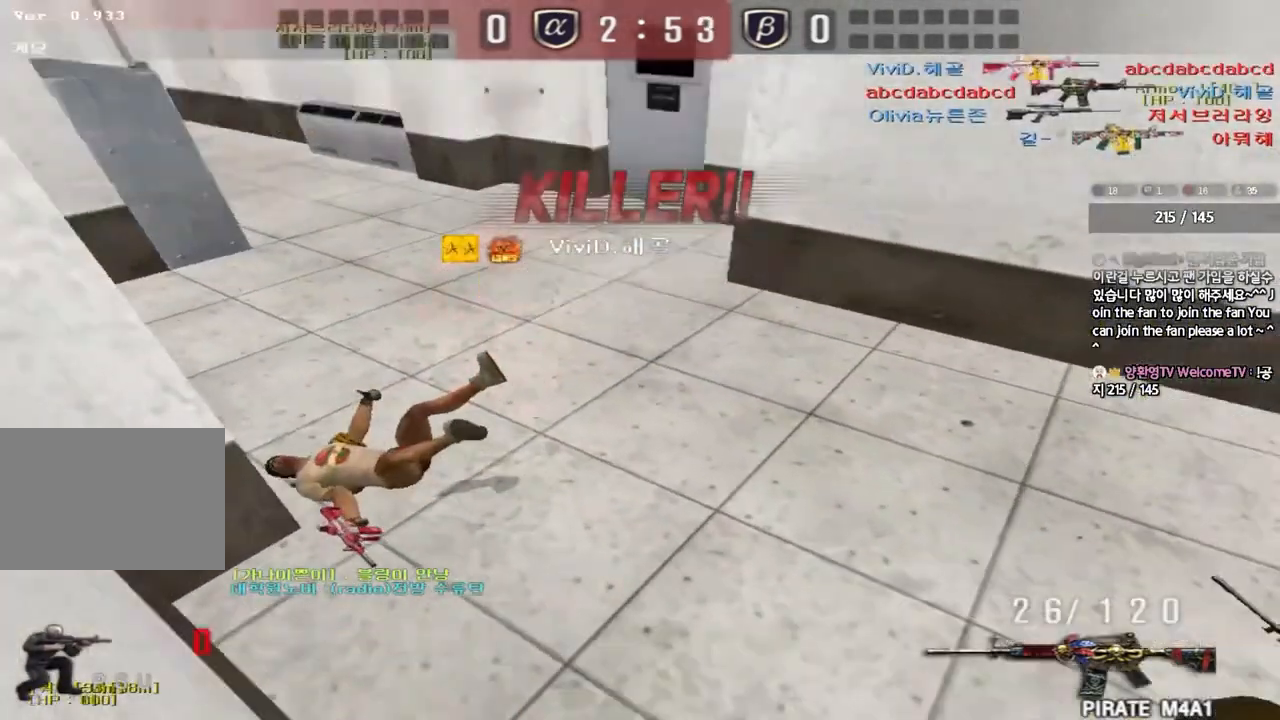
{"keys": [], "events": []}
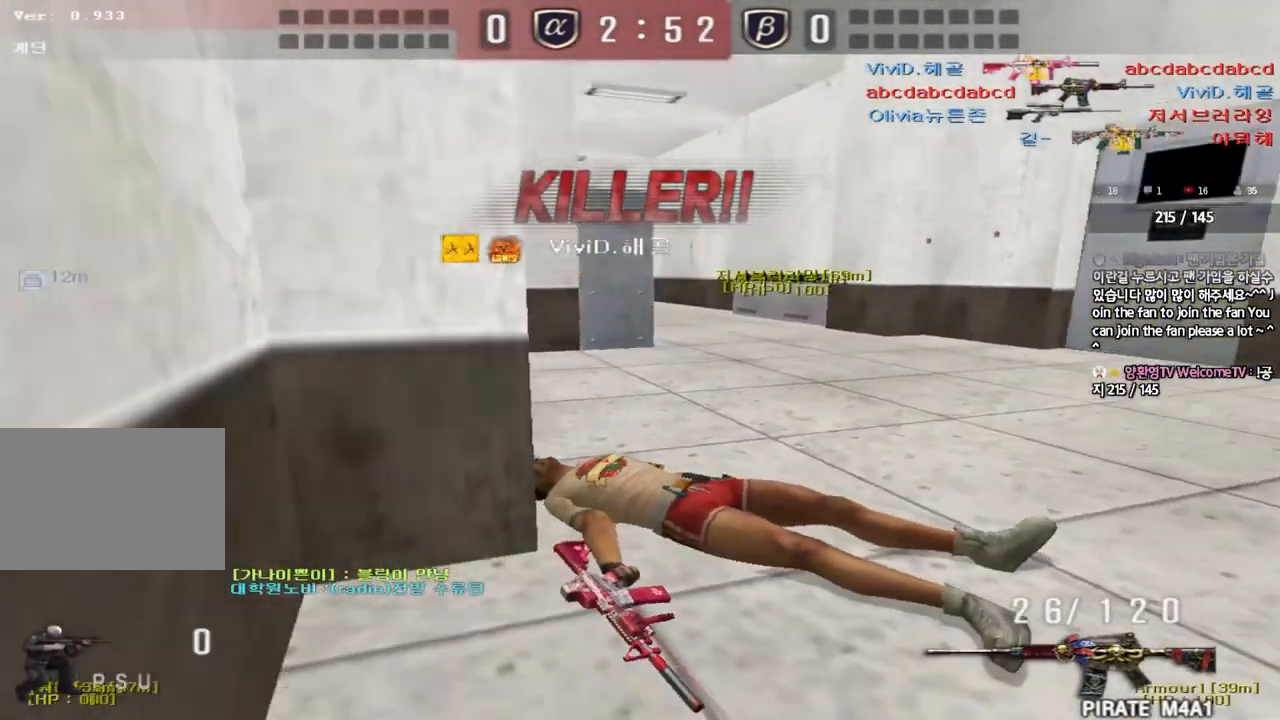
{"keys": ["tab"], "events": [[283, "tab", "down"]]}
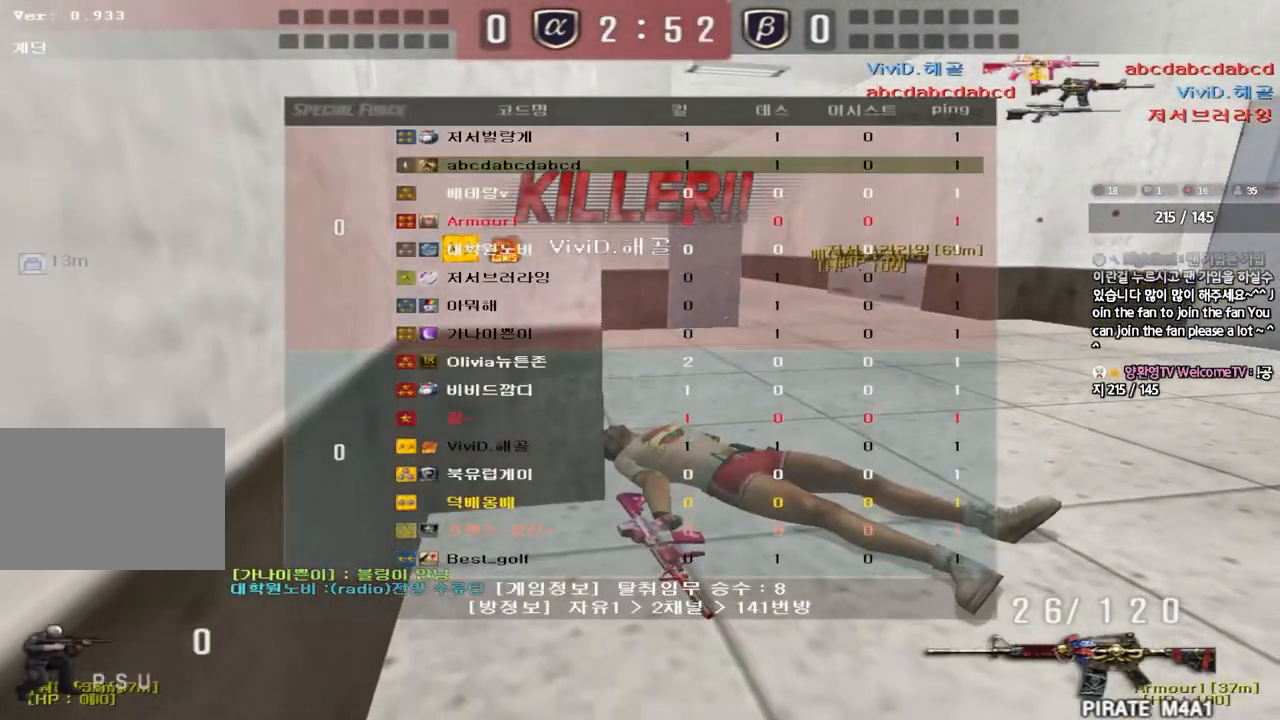
{"keys": ["tab"], "events": []}
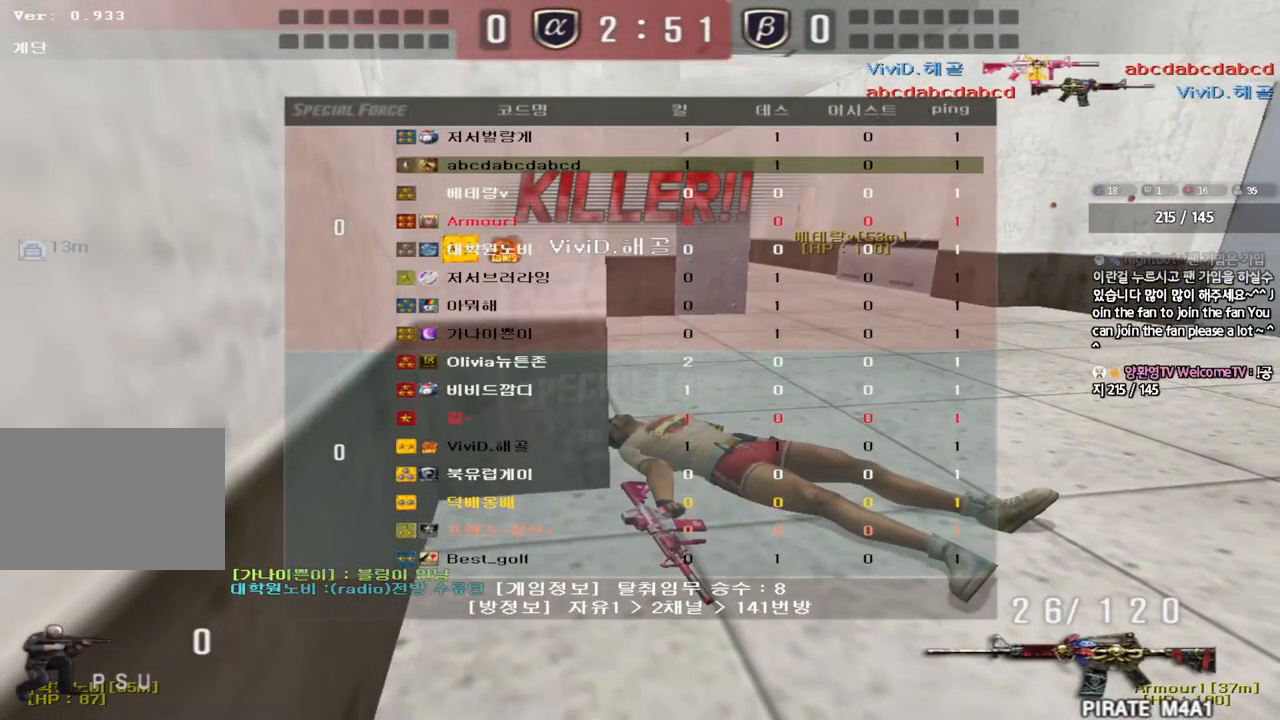
{"keys": ["tab"], "events": [[183, "tab", "up"], [350, "tab", "down"]]}
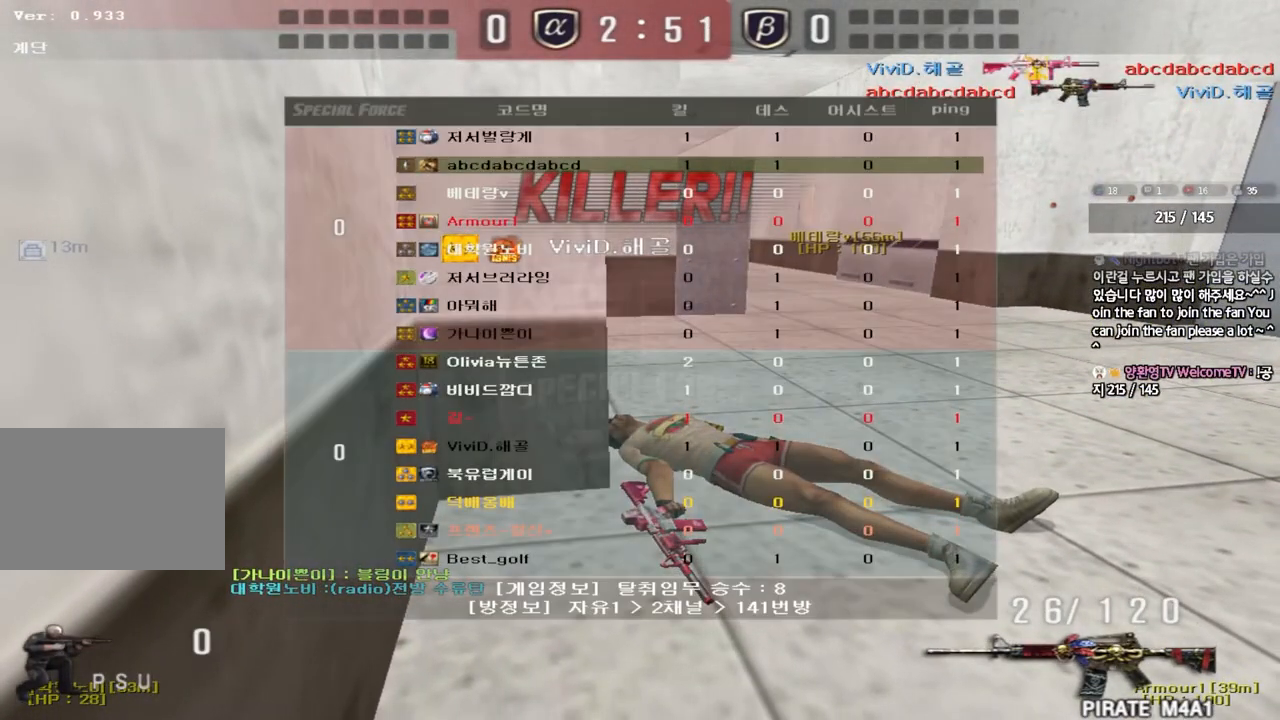
{"keys": [], "events": [[17, "tab", "up"]]}